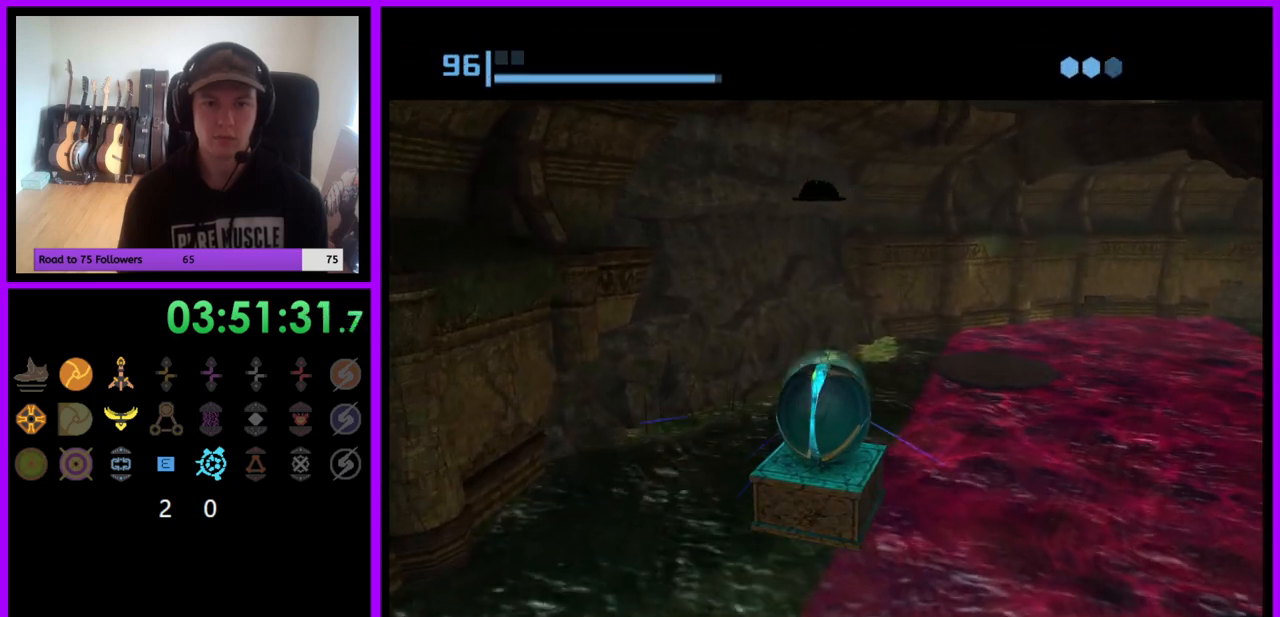
Gameplay with a controller (Nintendo layout); each line is a JSON object with the inputs held at the frame after it (dt_ms = milliseconds from this image to that frame). "events" lists button and stick changes between this image and that frame as [ms after this image, input, new state], when the widget could be followed in between. Not read: L3 R3.
{"dt_ms": 500, "buttons": [], "left_stick": "center", "right_stick": "center", "events": []}
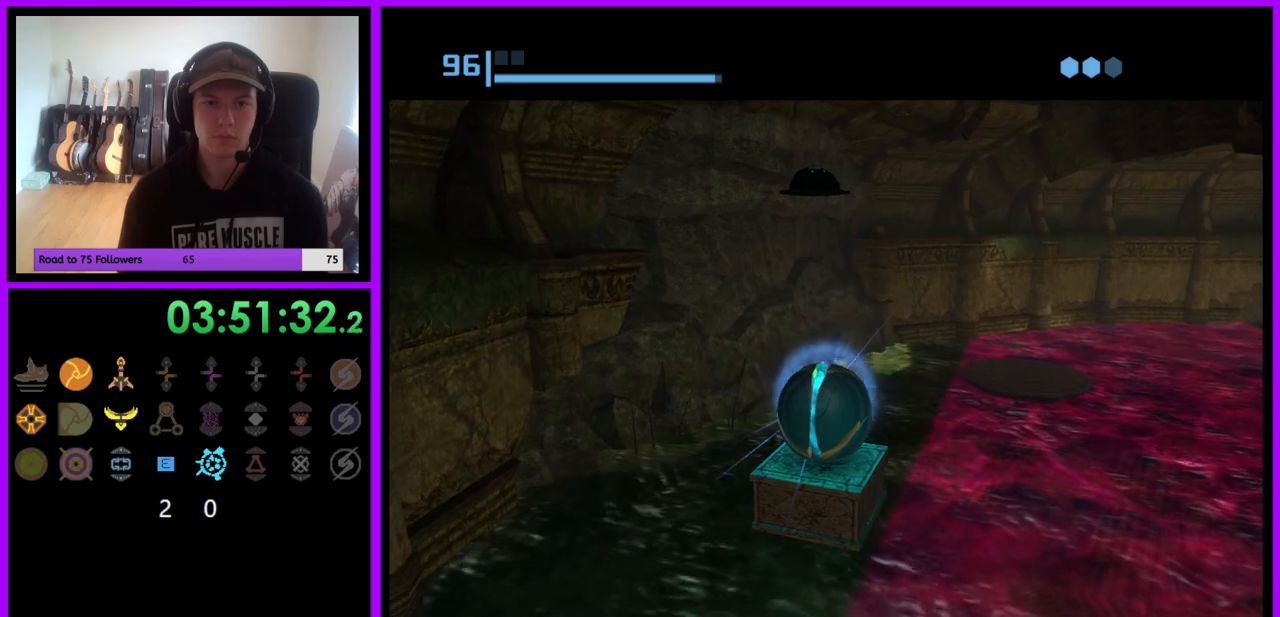
{"dt_ms": 1000, "buttons": [], "left_stick": "center", "right_stick": "center"}
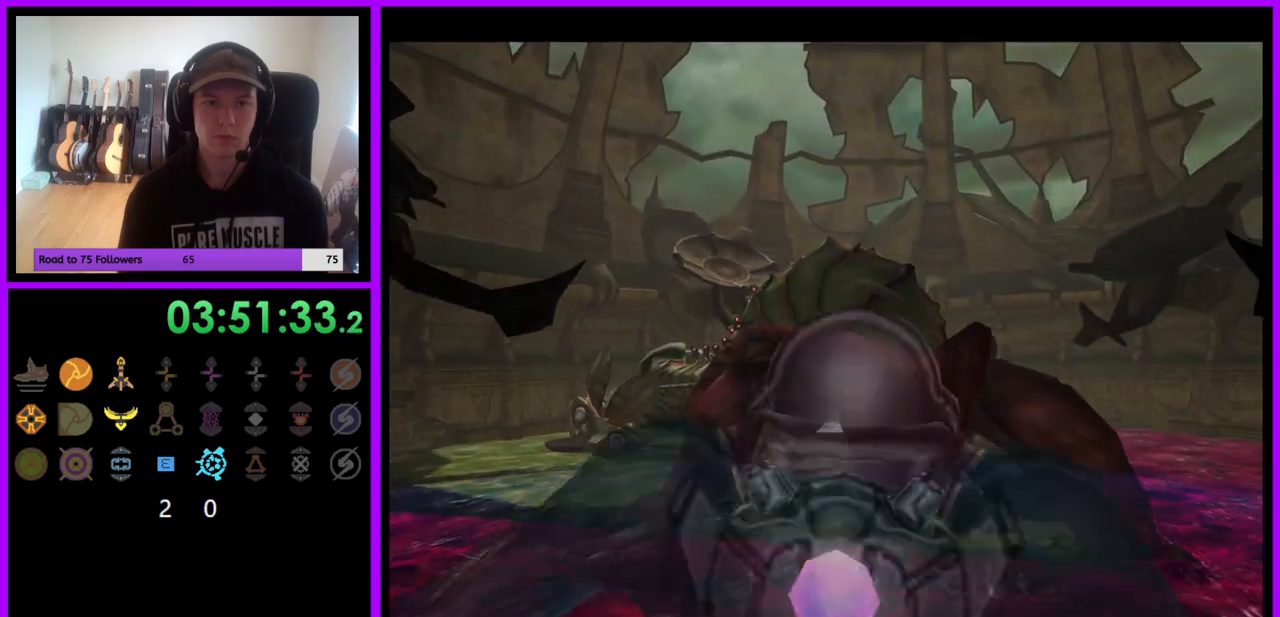
{"dt_ms": 500, "buttons": ["R1"], "left_stick": "center", "right_stick": "center", "events": [[300, "R1", "down"]]}
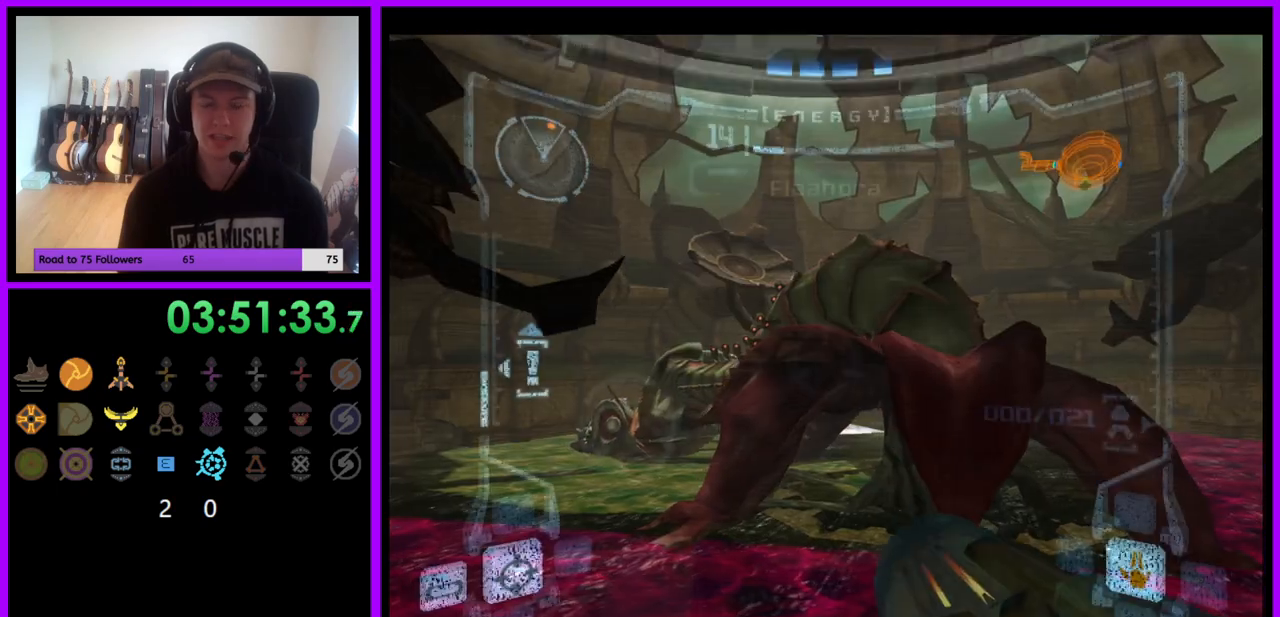
{"dt_ms": 500, "buttons": ["R1"], "left_stick": "right", "right_stick": "center", "events": [[50, "left_stick", "left"], [317, "left_stick", "center"], [500, "left_stick", "right"]]}
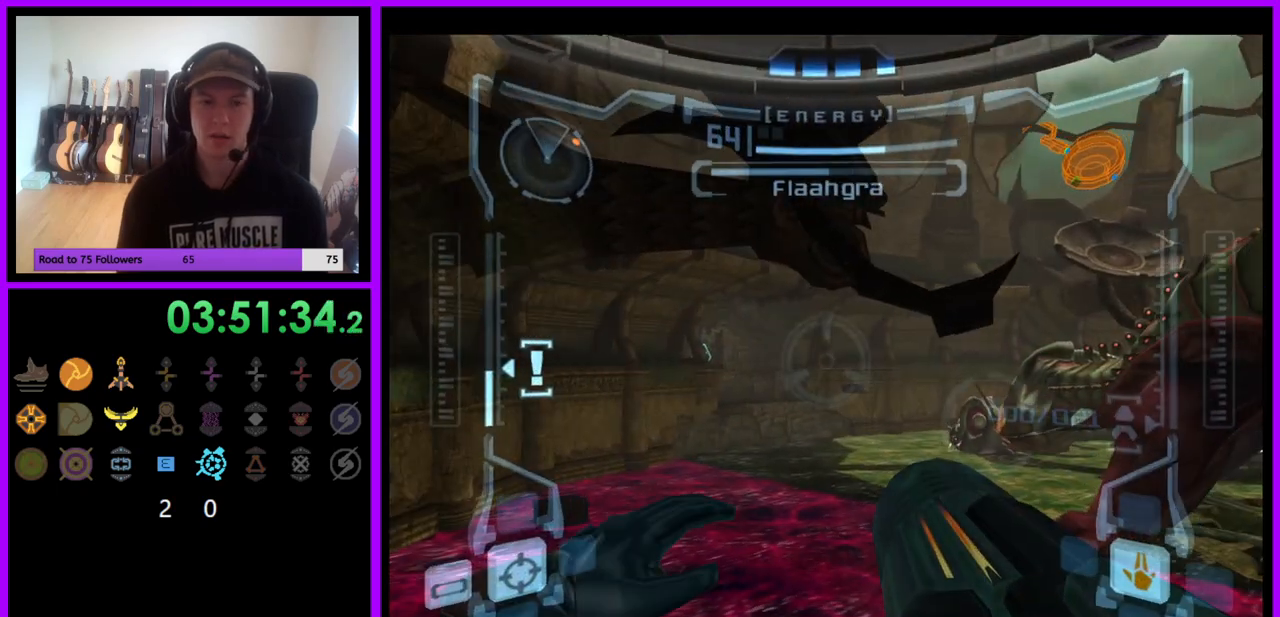
{"dt_ms": 500, "buttons": ["R1"], "left_stick": "center", "right_stick": "center", "events": [[150, "left_stick", "center"]]}
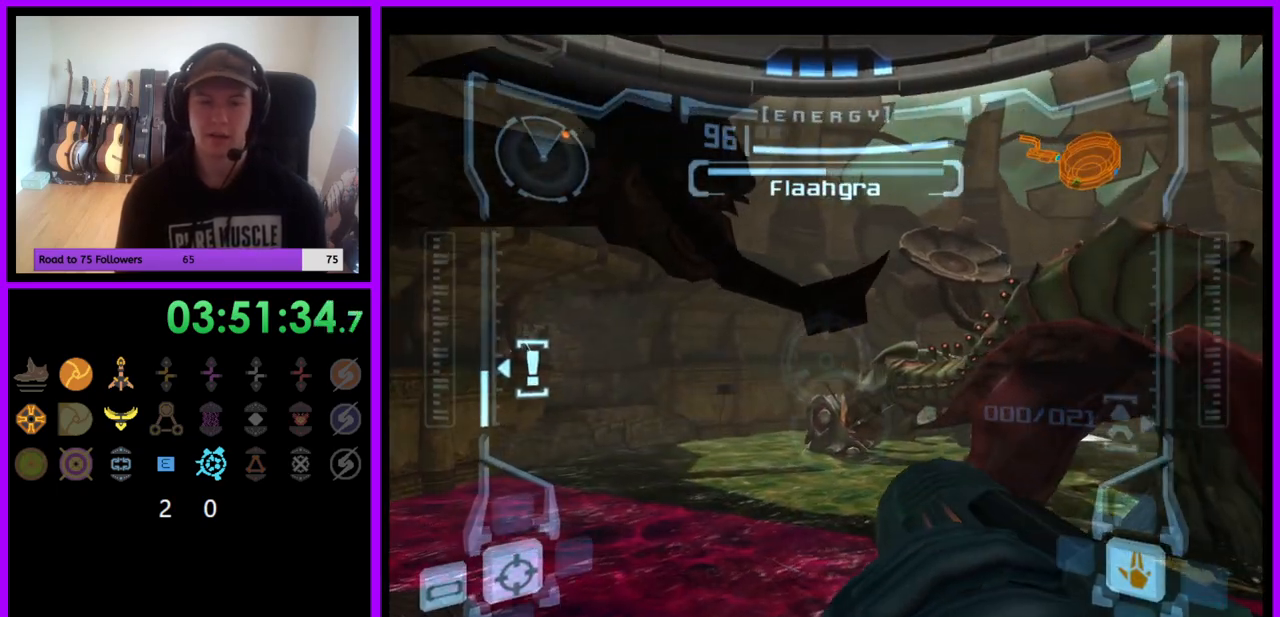
{"dt_ms": 500, "buttons": ["R1"], "left_stick": "up-right", "right_stick": "center", "events": [[317, "left_stick", "up-right"]]}
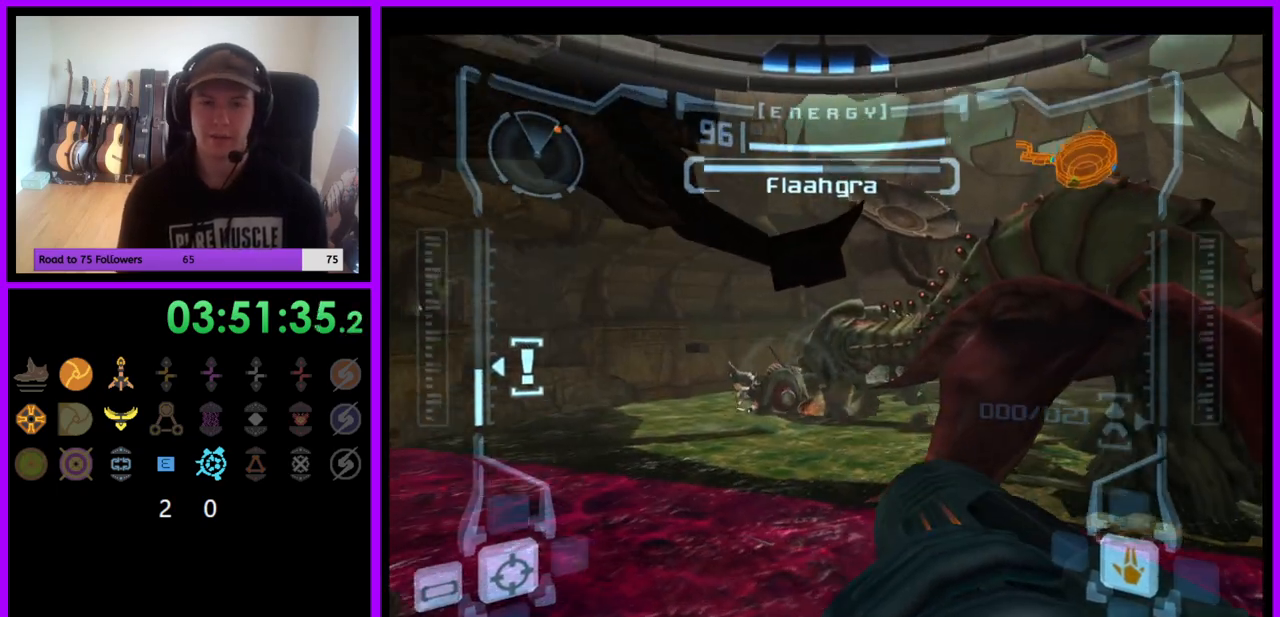
{"dt_ms": 500, "buttons": ["R1"], "left_stick": "center", "right_stick": "center", "events": [[217, "left_stick", "center"]]}
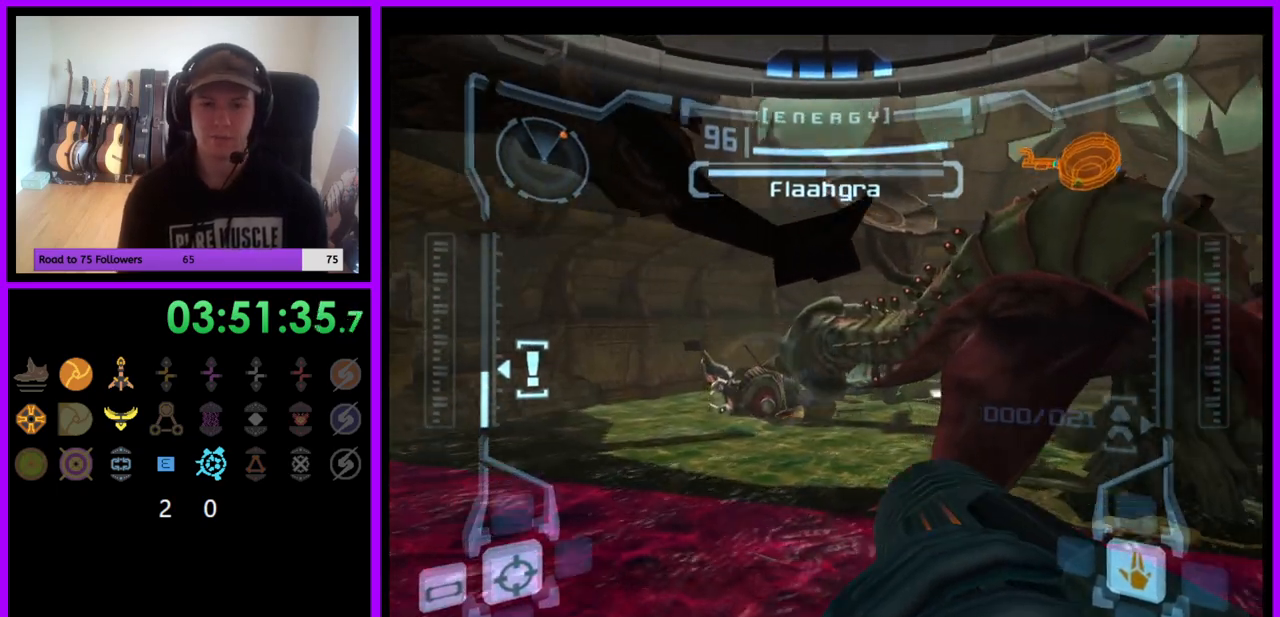
{"dt_ms": 500, "buttons": ["R1"], "left_stick": "left", "right_stick": "center", "events": [[483, "left_stick", "left"]]}
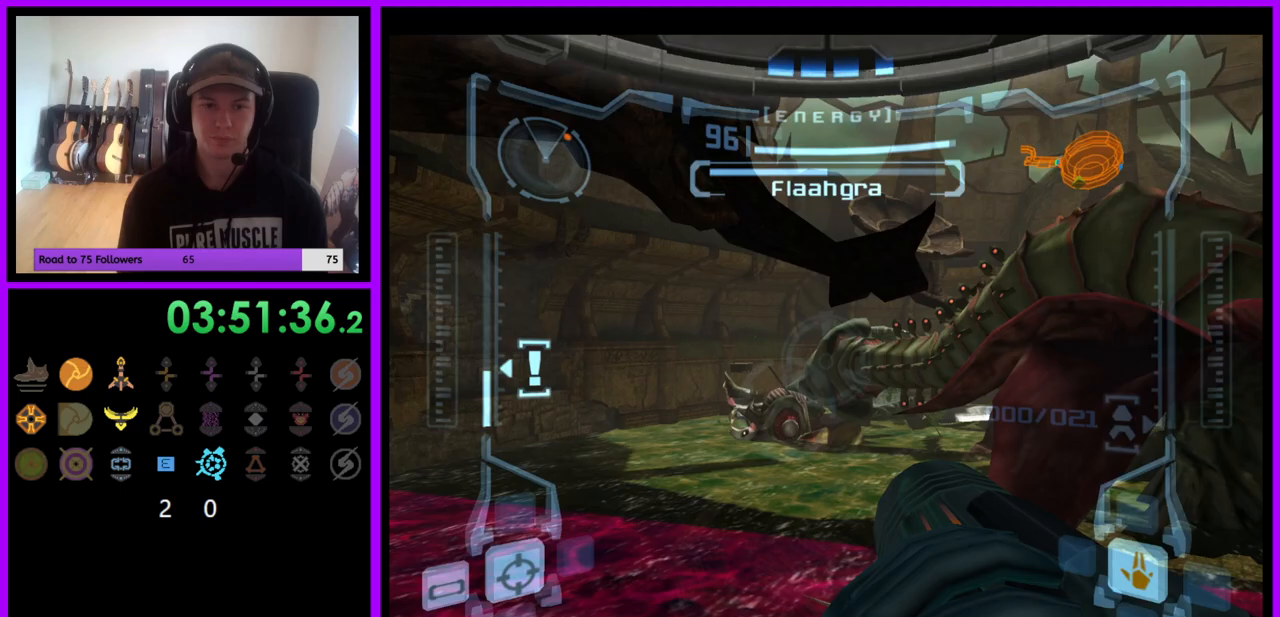
{"dt_ms": 500, "buttons": ["R1"], "left_stick": "center", "right_stick": "center", "events": [[233, "left_stick", "center"]]}
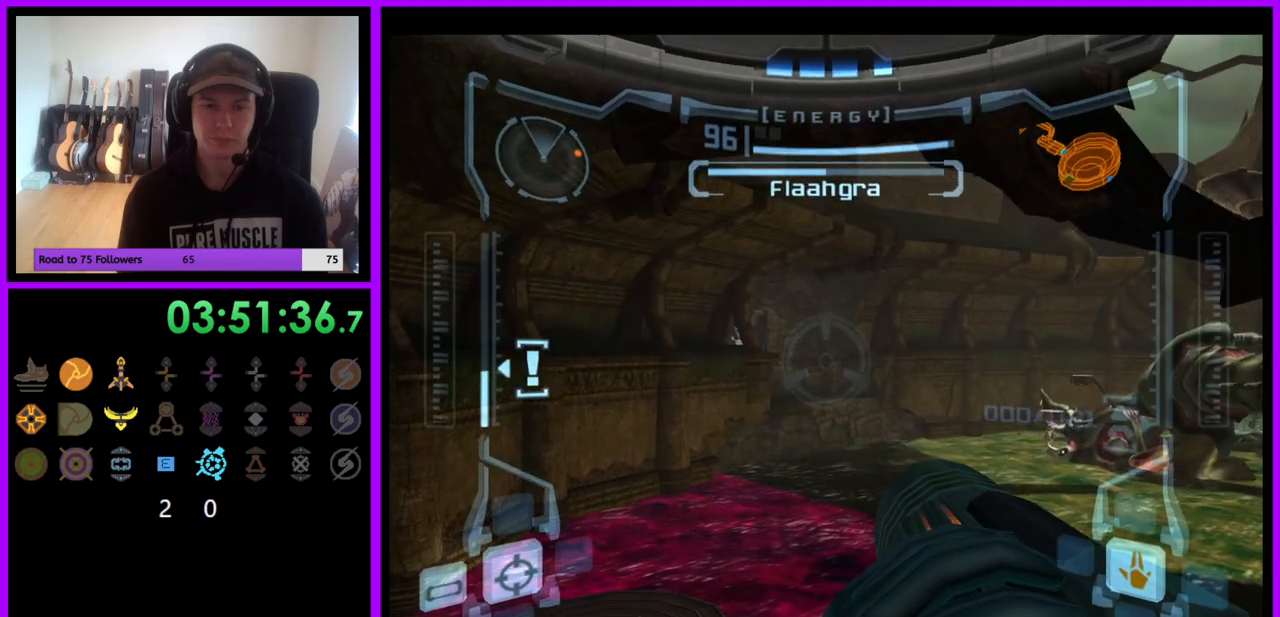
{"dt_ms": 500, "buttons": ["R1"], "left_stick": "right", "right_stick": "center", "events": [[283, "left_stick", "right"]]}
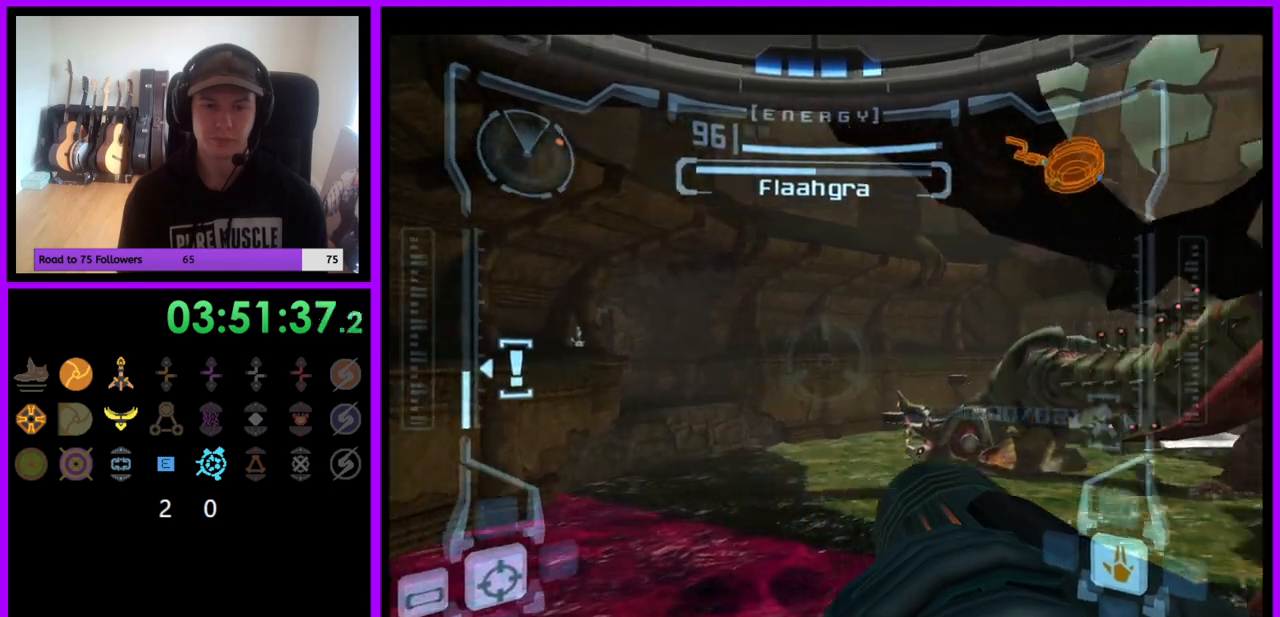
{"dt_ms": 500, "buttons": ["R1"], "left_stick": "right", "right_stick": "center", "events": [[67, "A", "down"], [100, "left_stick", "center"], [150, "A", "up"], [483, "left_stick", "right"]]}
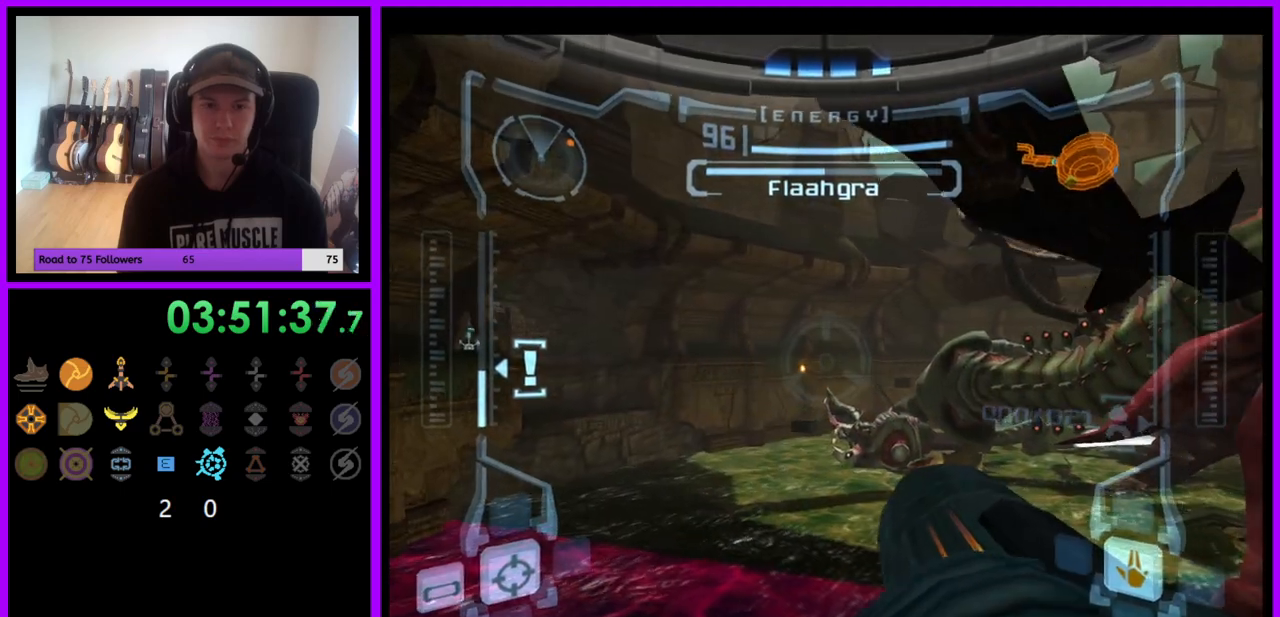
{"dt_ms": 500, "buttons": ["R1"], "left_stick": "center", "right_stick": "center", "events": [[217, "left_stick", "center"], [250, "A", "down"], [317, "A", "up"]]}
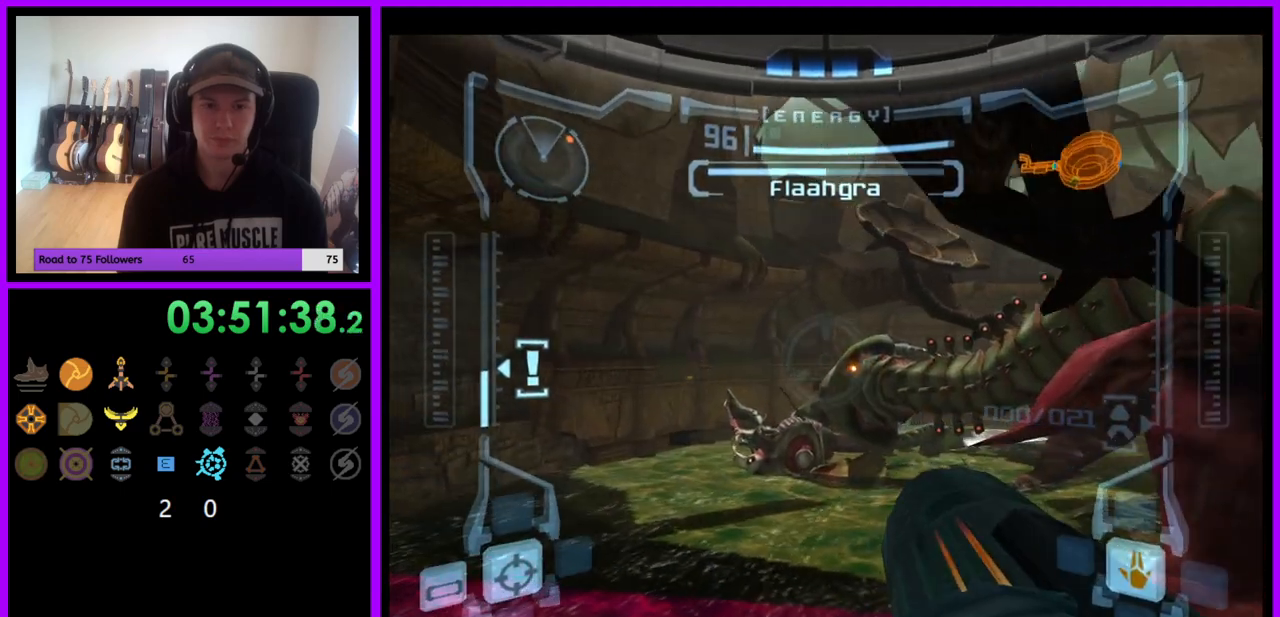
{"dt_ms": 500, "buttons": ["R1"], "left_stick": "center", "right_stick": "center", "events": []}
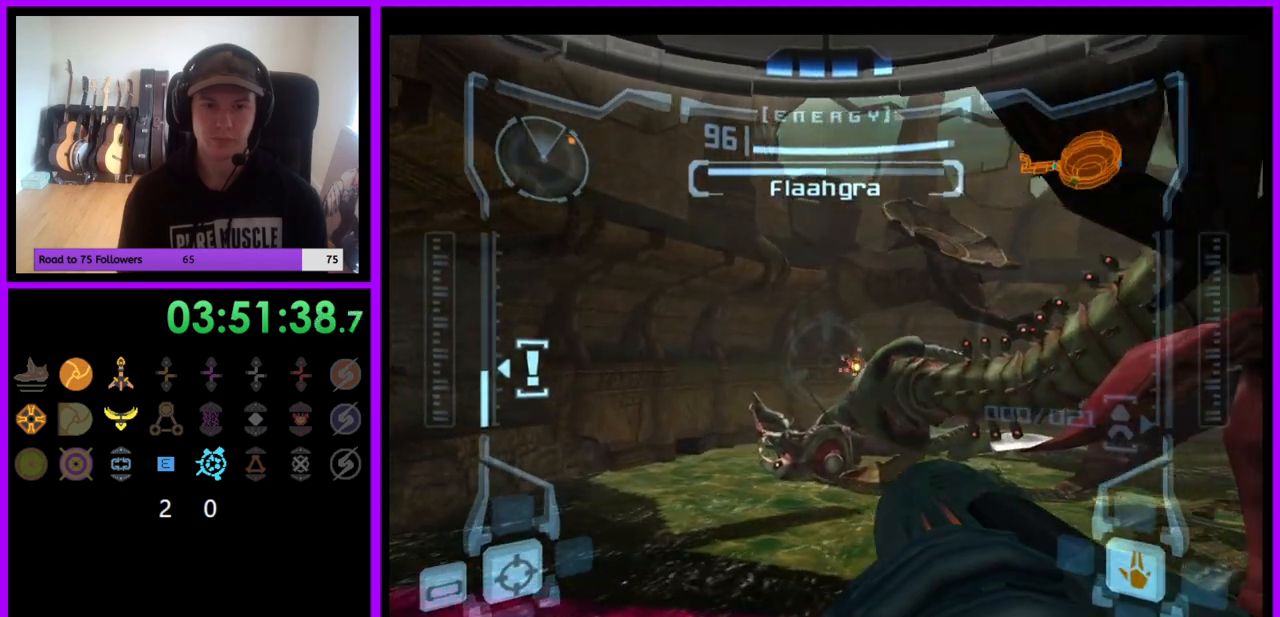
{"dt_ms": 500, "buttons": ["R1"], "left_stick": "center", "right_stick": "center", "events": [[17, "left_stick", "up"], [150, "left_stick", "up-right"], [317, "left_stick", "center"]]}
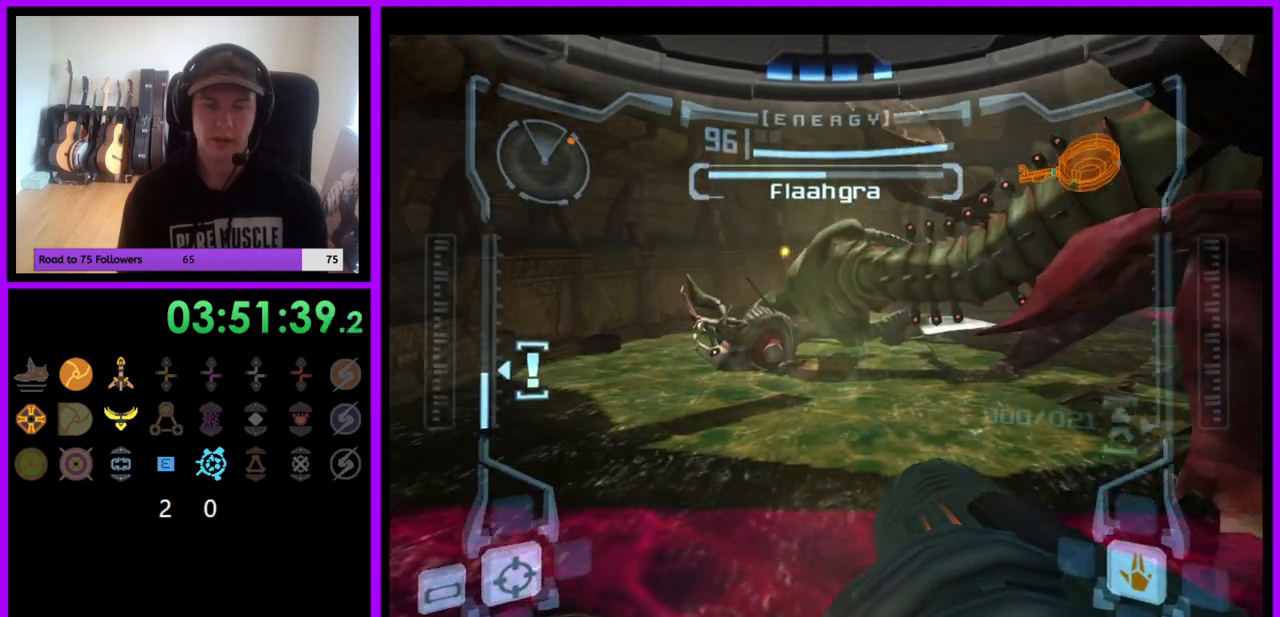
{"dt_ms": 500, "buttons": ["R1"], "left_stick": "up", "right_stick": "center", "events": [[350, "left_stick", "up"]]}
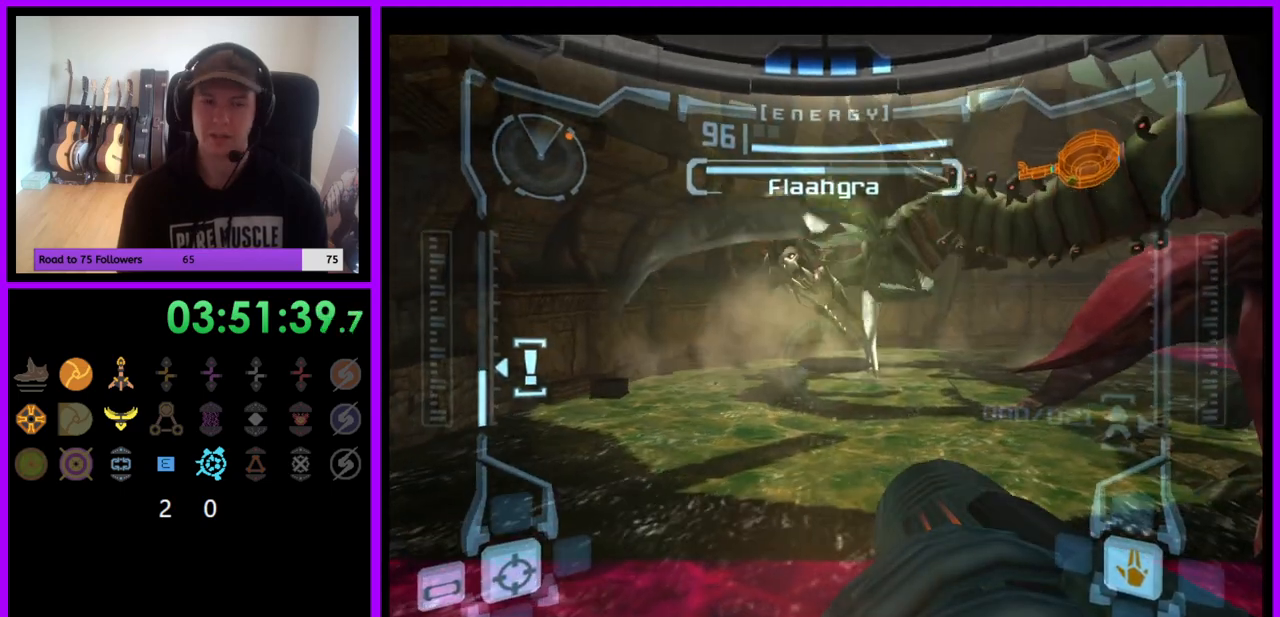
{"dt_ms": 500, "buttons": ["R1"], "left_stick": "up", "right_stick": "center", "events": []}
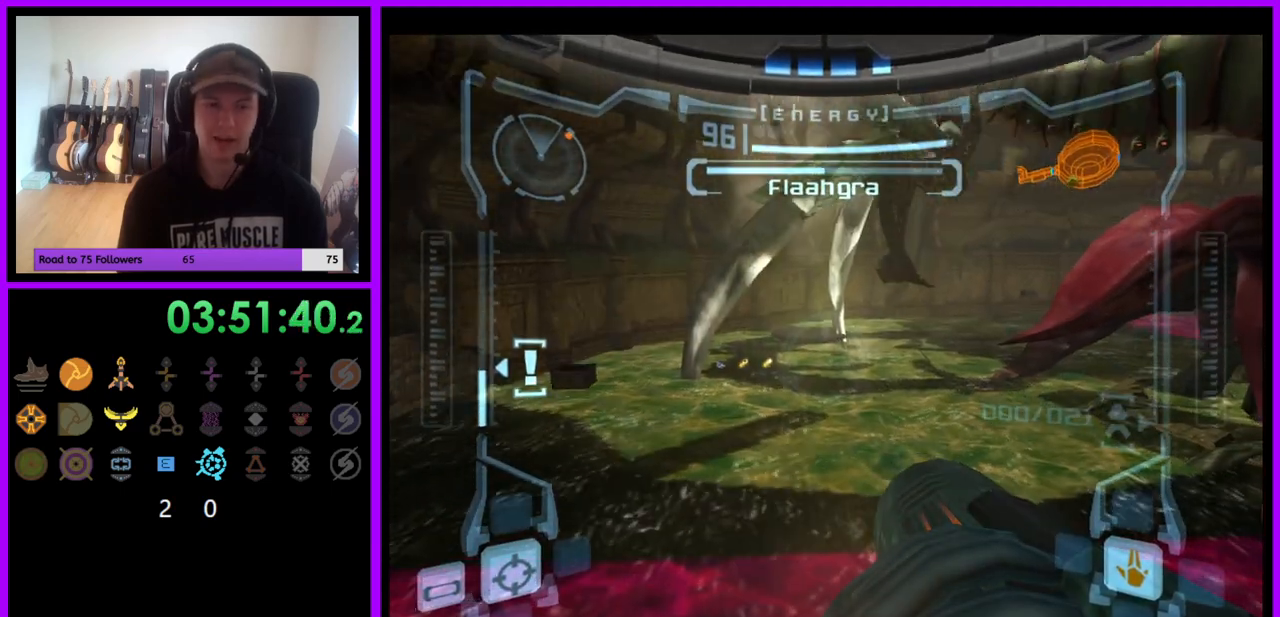
{"dt_ms": 500, "buttons": ["R1"], "left_stick": "center", "right_stick": "center", "events": [[333, "left_stick", "center"]]}
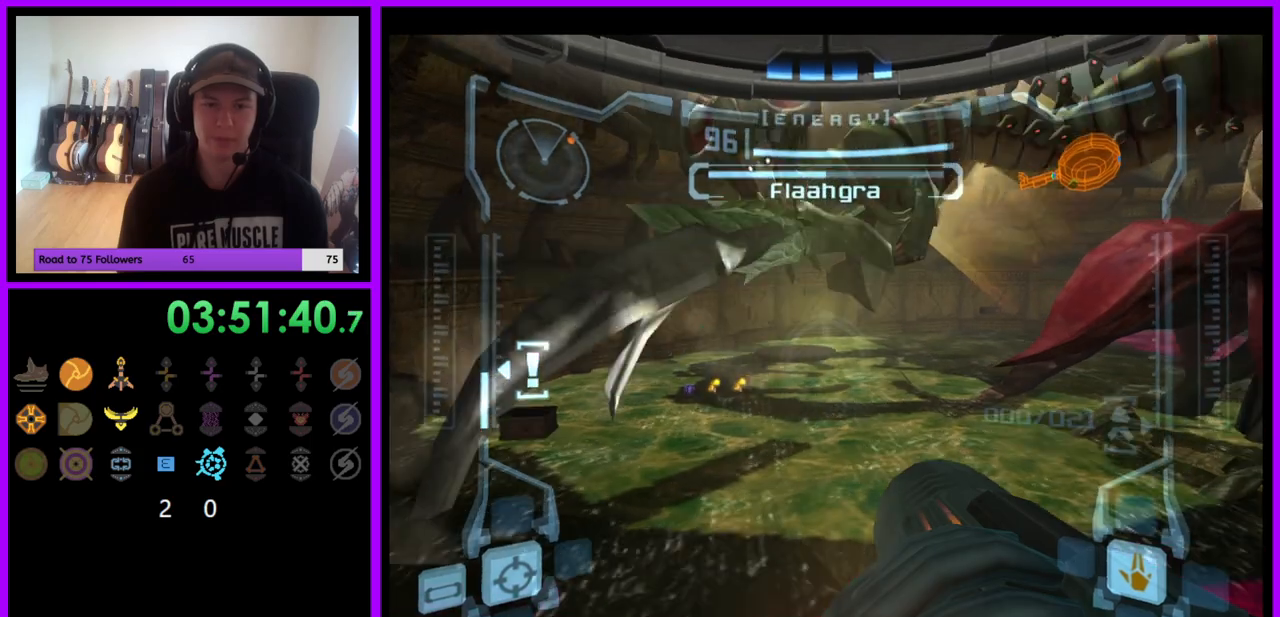
{"dt_ms": 500, "buttons": ["R1"], "left_stick": "center", "right_stick": "center", "events": []}
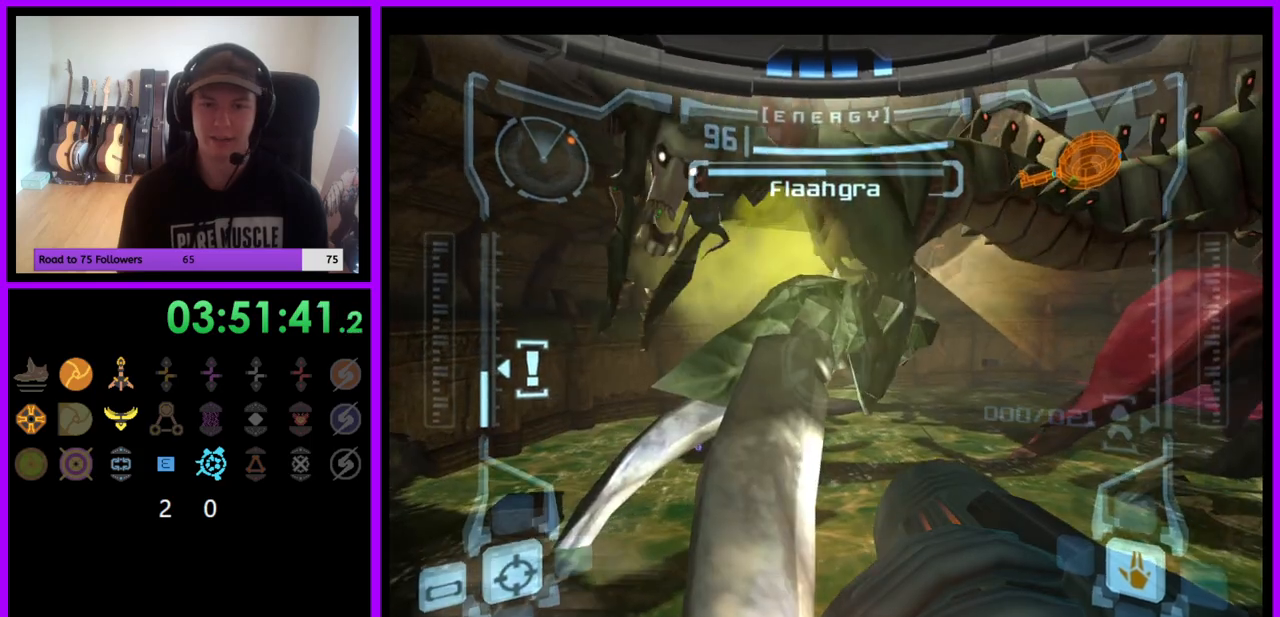
{"dt_ms": 500, "buttons": ["R1"], "left_stick": "down", "right_stick": "center", "events": [[417, "left_stick", "down"]]}
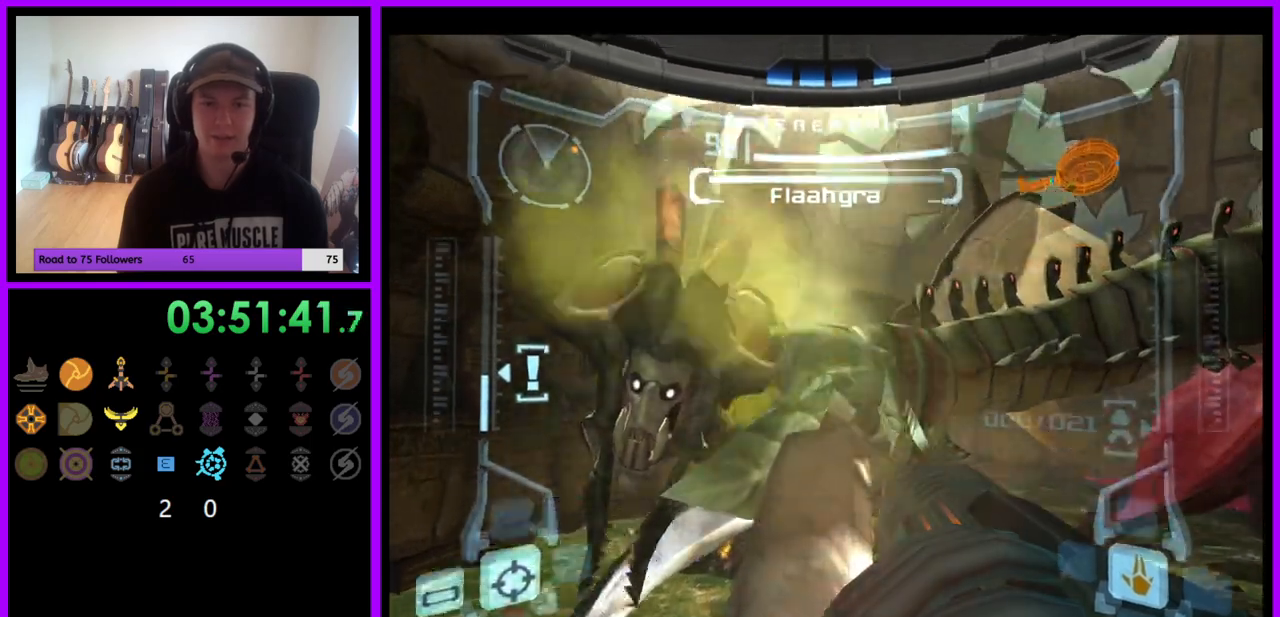
{"dt_ms": 500, "buttons": ["A", "R1"], "left_stick": "center", "right_stick": "center", "events": [[33, "A", "down"], [50, "left_stick", "center"], [83, "A", "up"], [117, "left_stick", "left"], [183, "A", "down"], [233, "left_stick", "center"], [250, "A", "up"], [300, "A", "down"], [383, "A", "up"], [450, "A", "down"]]}
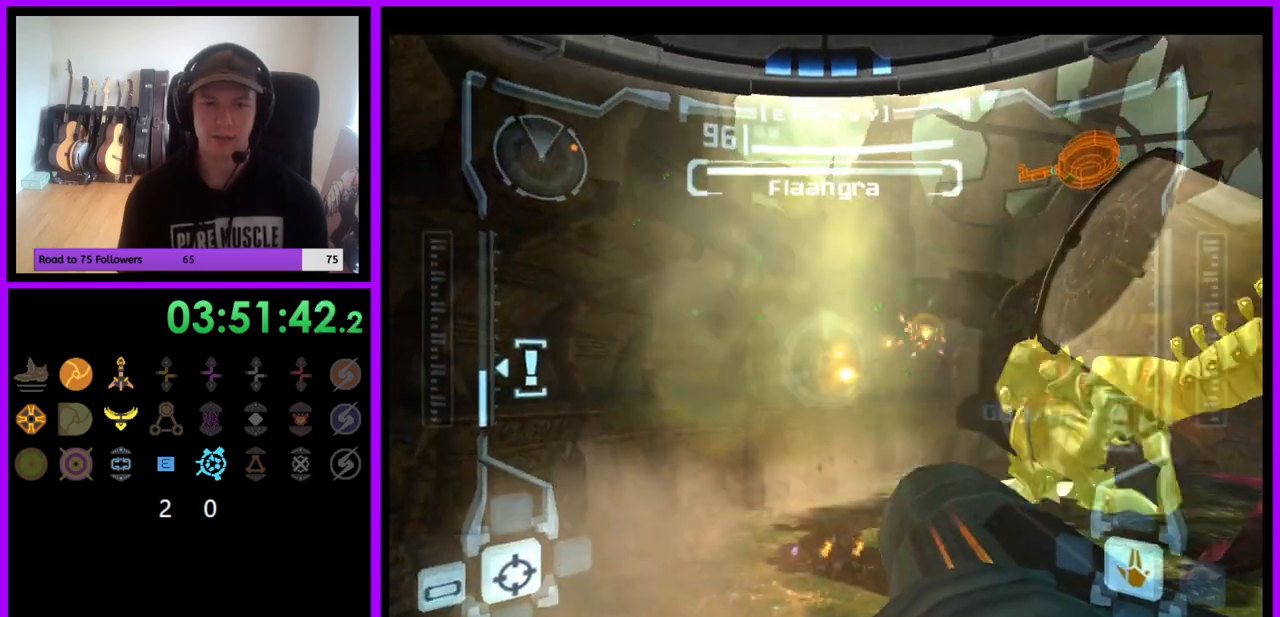
{"dt_ms": 500, "buttons": ["R1"], "left_stick": "right", "right_stick": "center", "events": [[17, "A", "up"], [17, "left_stick", "right"], [117, "A", "down"], [167, "A", "up"], [233, "left_stick", "center"], [367, "left_stick", "right"]]}
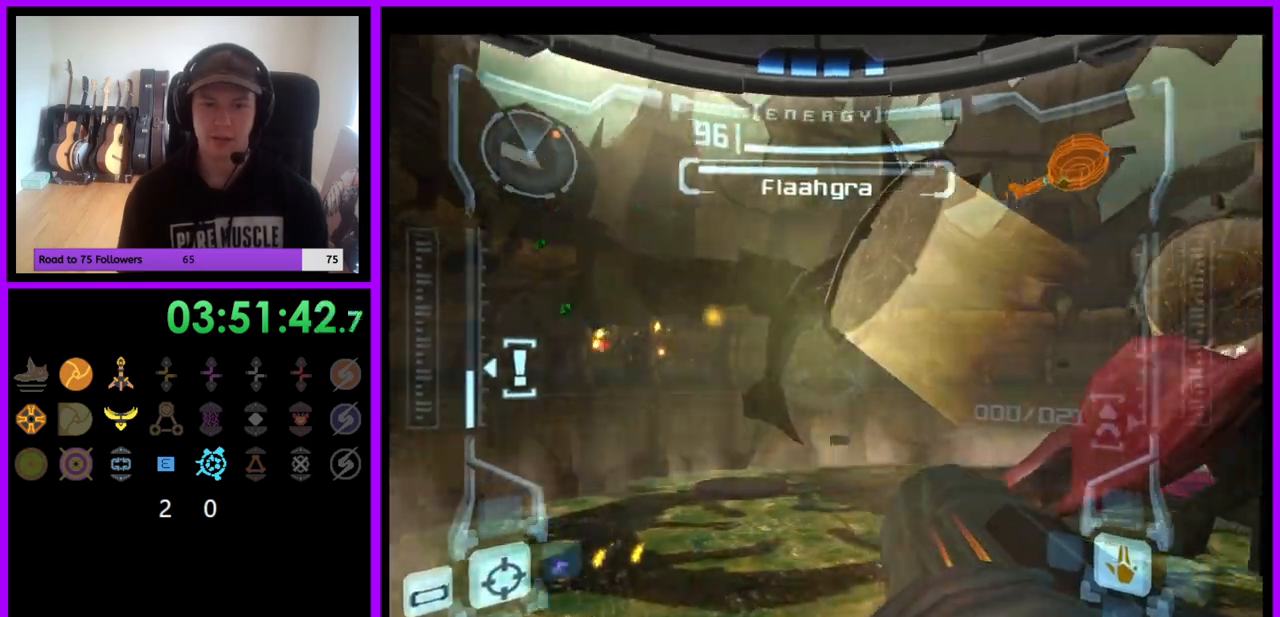
{"dt_ms": 500, "buttons": ["B", "R1"], "left_stick": "center", "right_stick": "center"}
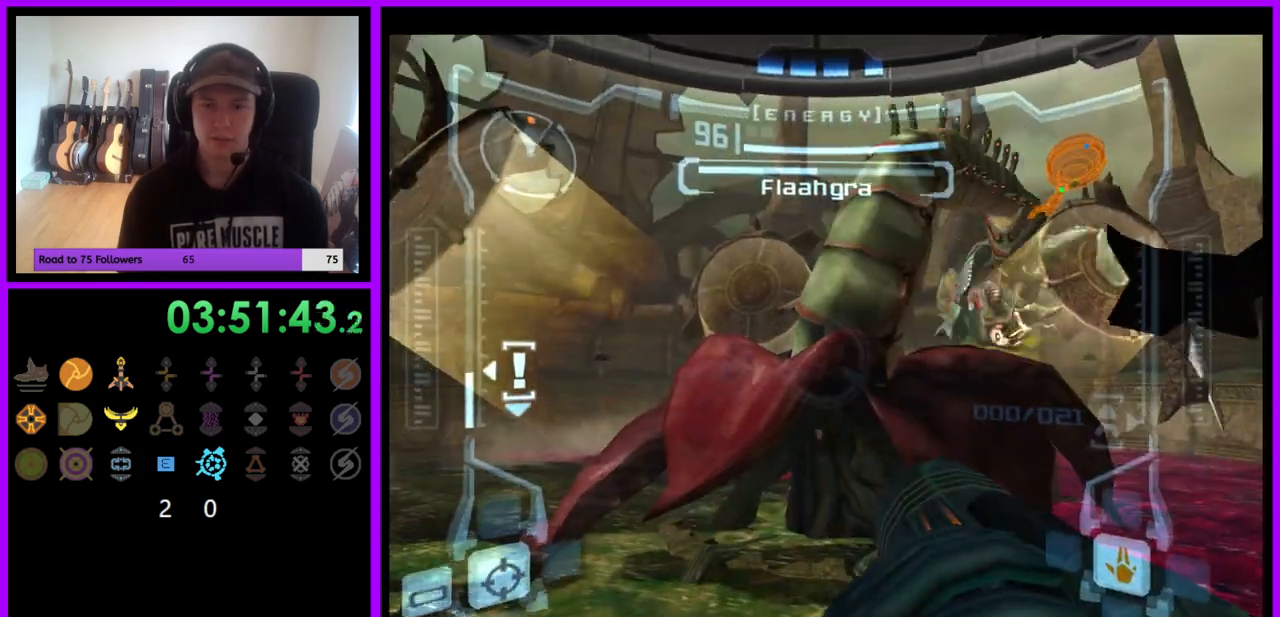
{"dt_ms": 500, "buttons": ["R1"], "left_stick": "center", "right_stick": "center", "events": [[50, "B", "up"]]}
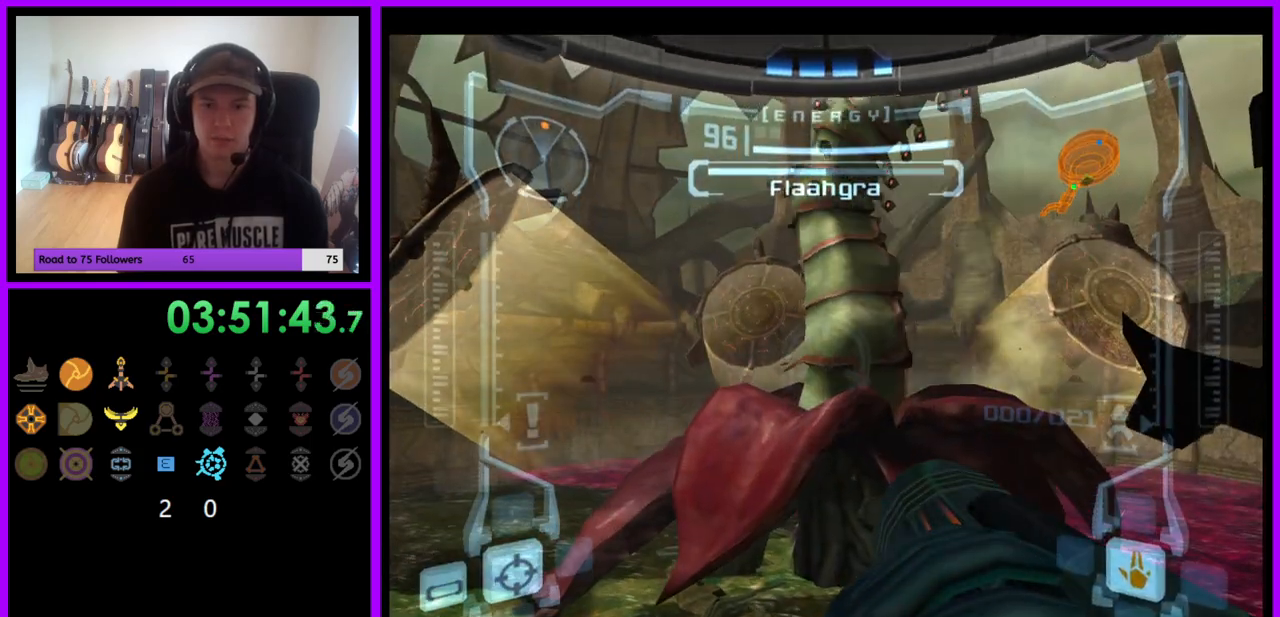
{"dt_ms": 500, "buttons": [], "left_stick": "left", "right_stick": "center", "events": [[50, "left_stick", "left"], [317, "R1", "up"]]}
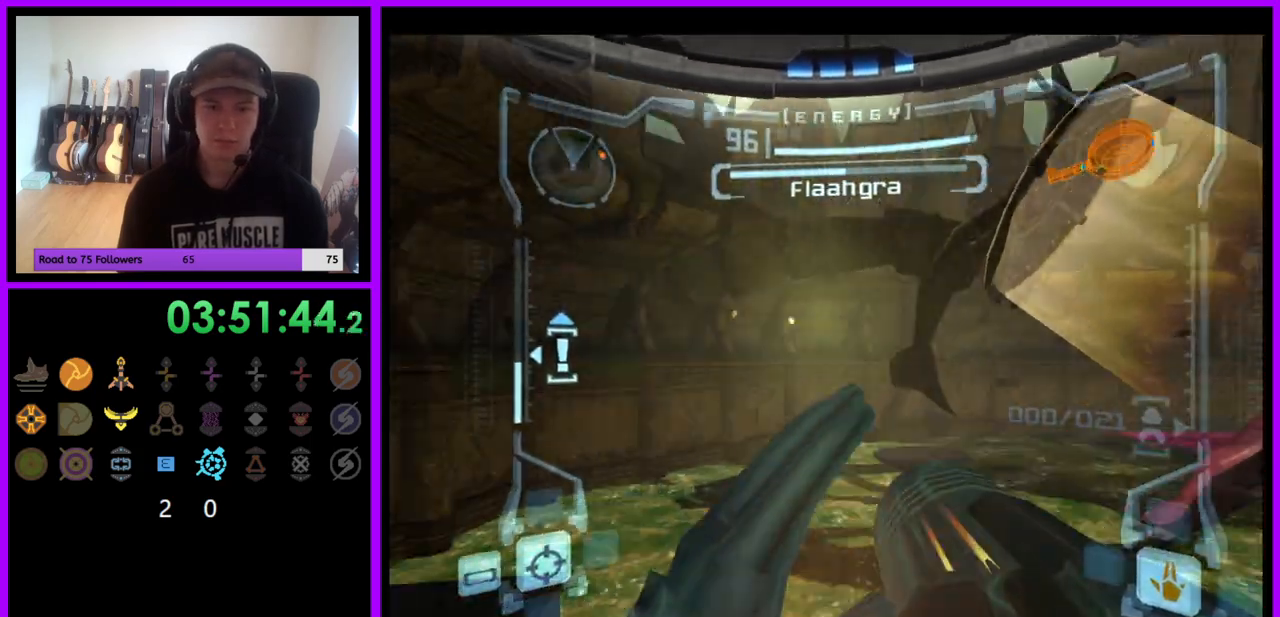
{"dt_ms": 500, "buttons": ["B", "L1"], "left_stick": "up-left", "right_stick": "center", "events": [[83, "left_stick", "center"], [133, "left_stick", "up"], [317, "left_stick", "up-left"], [333, "L1", "down"], [500, "B", "down"]]}
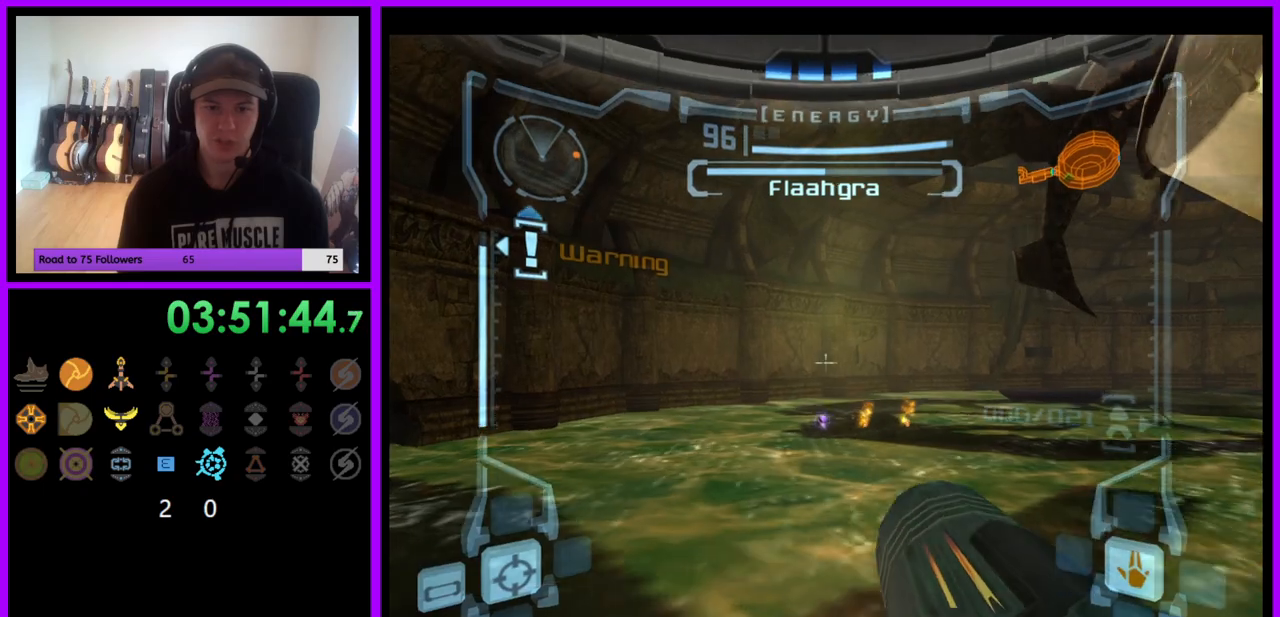
{"dt_ms": 500, "buttons": ["A", "L1"], "left_stick": "center", "right_stick": "center", "events": [[83, "B", "up"], [283, "left_stick", "center"], [483, "A", "down"]]}
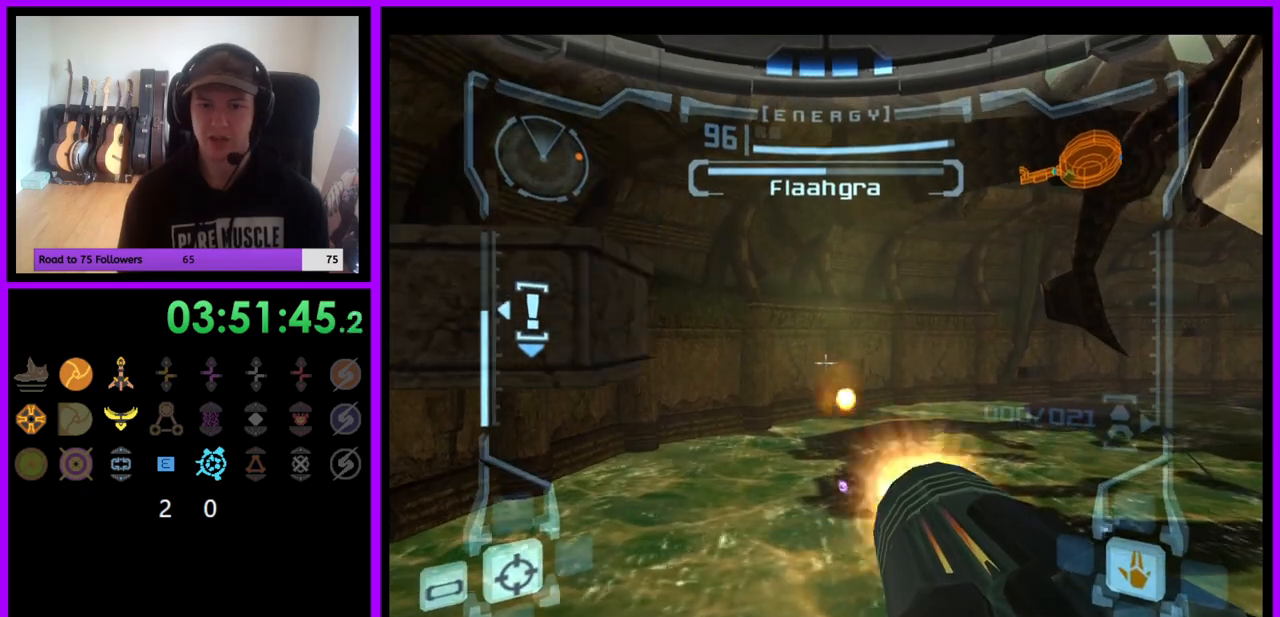
{"dt_ms": 500, "buttons": [], "left_stick": "right", "right_stick": "center", "events": [[67, "A", "up"], [183, "L1", "up"], [250, "left_stick", "right"]]}
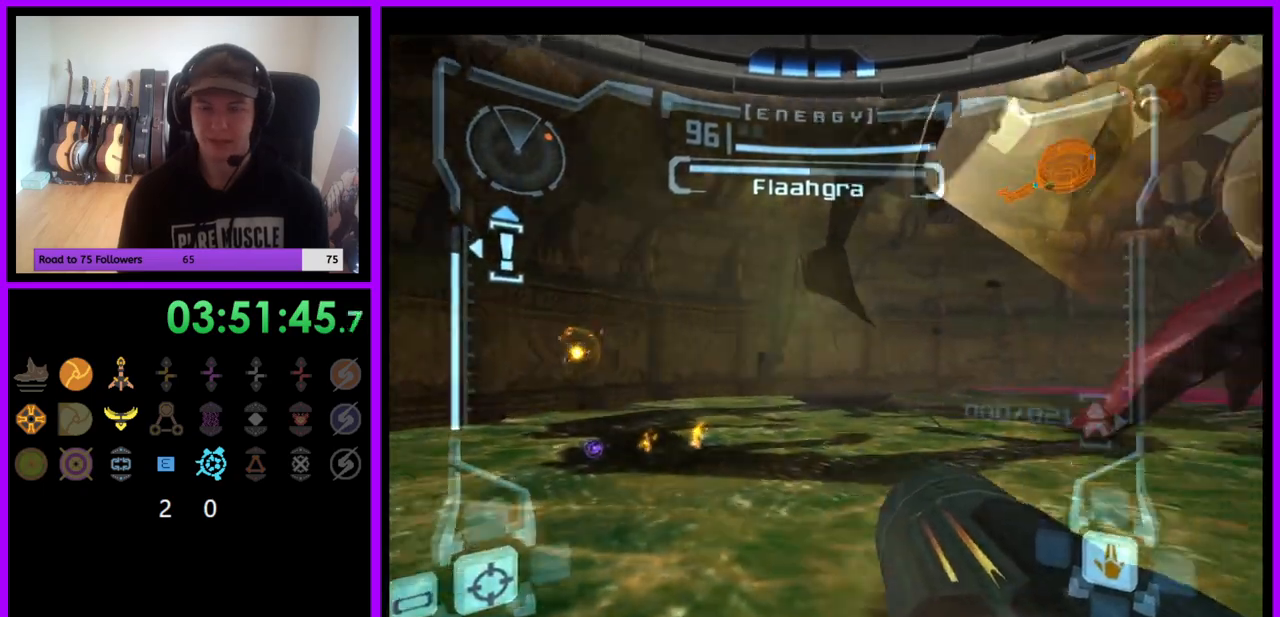
{"dt_ms": 500, "buttons": [], "left_stick": "center", "right_stick": "center", "events": [[200, "left_stick", "center"], [333, "left_stick", "left"], [483, "left_stick", "center"]]}
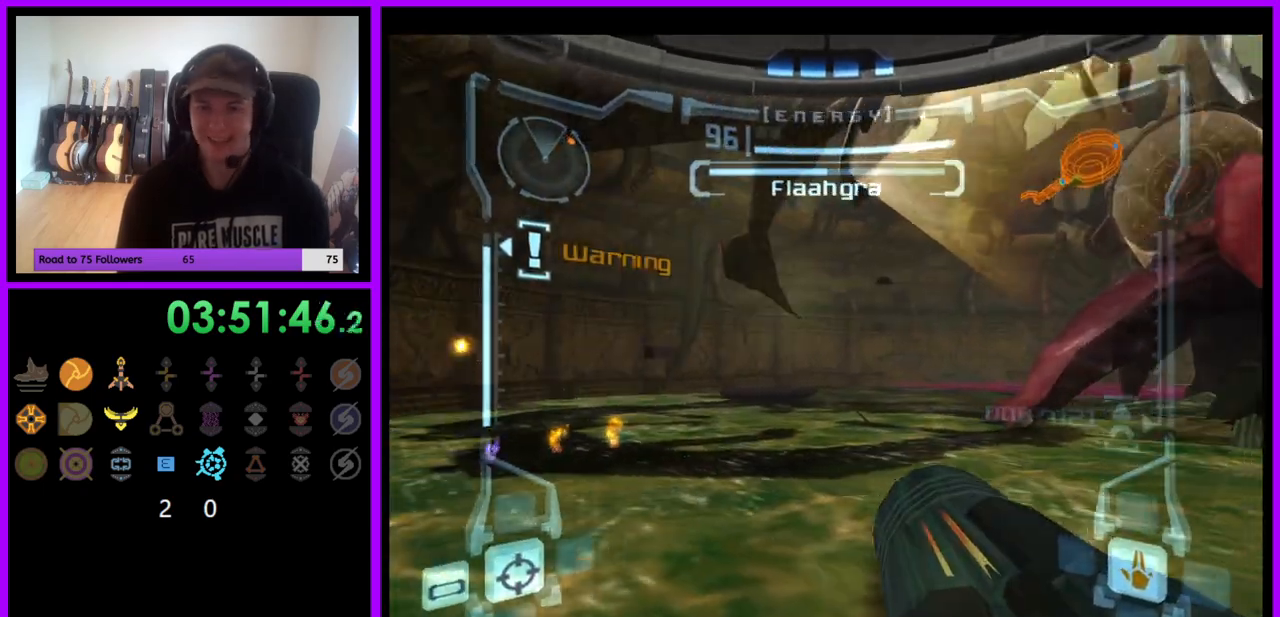
{"dt_ms": 500, "buttons": ["R1"], "left_stick": "down", "right_stick": "center", "events": [[117, "L1", "down"], [150, "left_stick", "down-left"], [233, "R1", "down"], [250, "A", "down"], [267, "left_stick", "down"], [300, "L1", "up"], [350, "A", "up"], [417, "A", "down"], [483, "A", "up"]]}
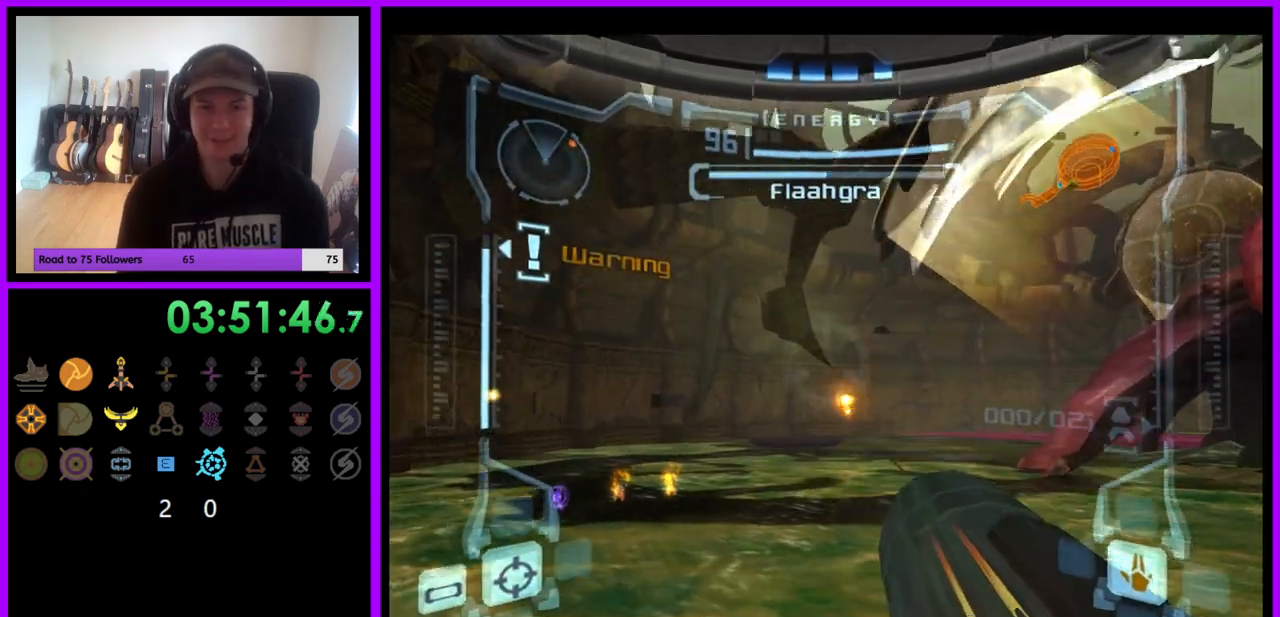
{"dt_ms": 500, "buttons": ["A", "R1"], "left_stick": "down", "right_stick": "center", "events": [[67, "A", "down"], [133, "A", "up"], [217, "A", "down"], [283, "A", "up"], [350, "A", "down"], [417, "A", "up"], [500, "A", "down"]]}